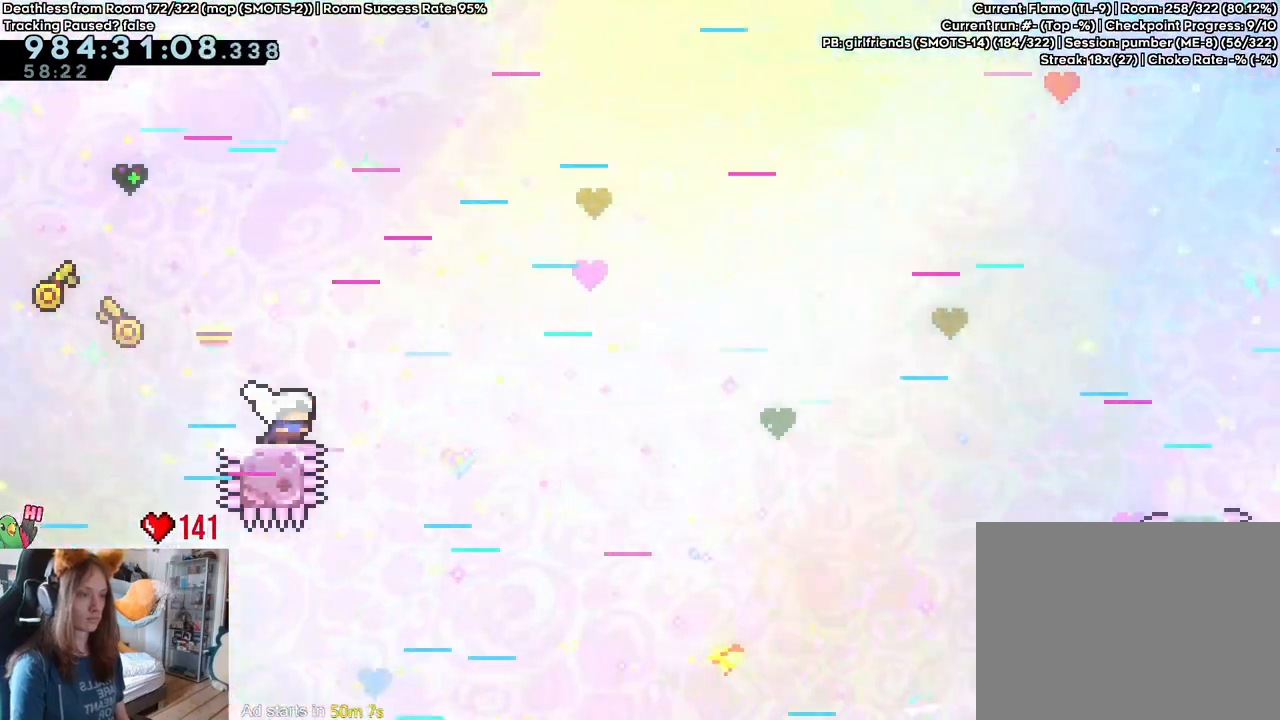
Gameplay with a controller (Nintendo layout); each line is a JSON object with the inputs held at the frame after it (dt_ms = milliseconds from this image to that frame). "events" lists button and stick changes between this image and that frame as [ms after this image, input, new state], when the widget could be followed in between. Not read: DPAD_DOWN DPAD_LEFT DPAD_RIGHT HOME L3 R1 R2 R3 START.
{"dt_ms": 500, "buttons": ["B", "L2"], "left_stick": "up-right", "right_stick": "center", "events": [[233, "left_stick", "up-right"]]}
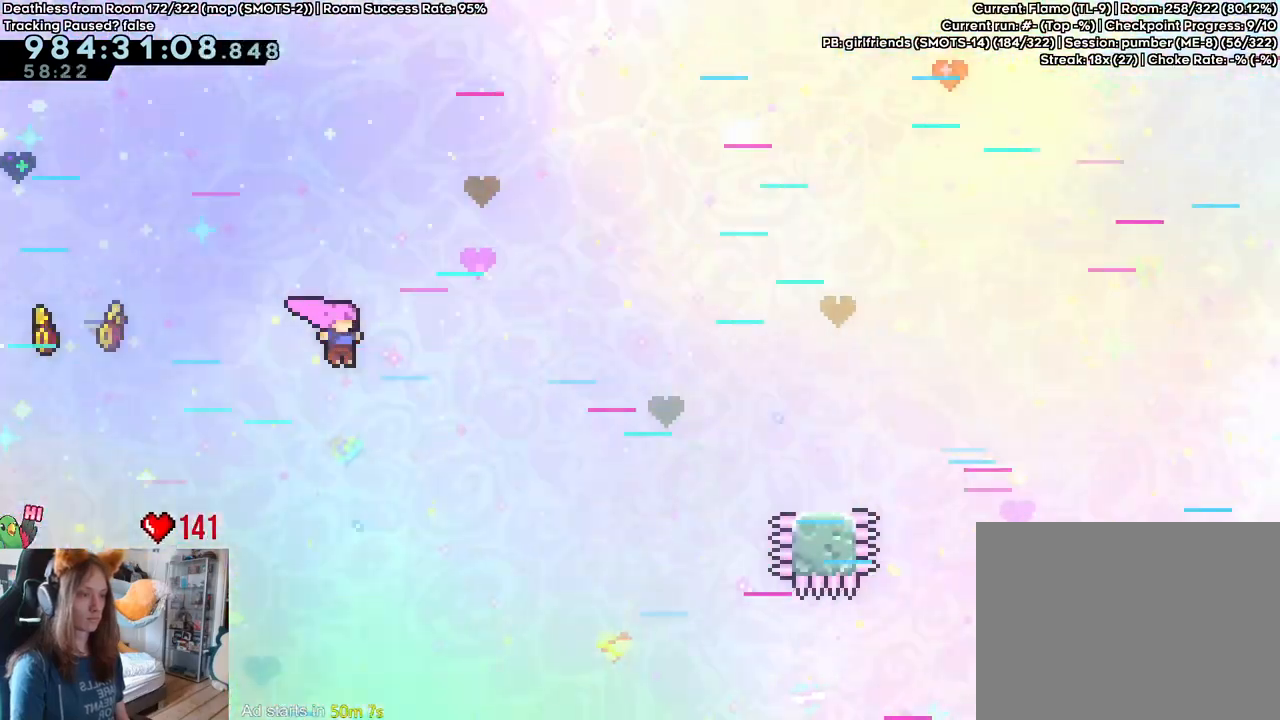
{"dt_ms": 500, "buttons": ["B", "L2"], "left_stick": "center", "right_stick": "center", "events": [[33, "Y", "down"], [150, "Y", "up"], [183, "left_stick", "right"], [400, "left_stick", "center"]]}
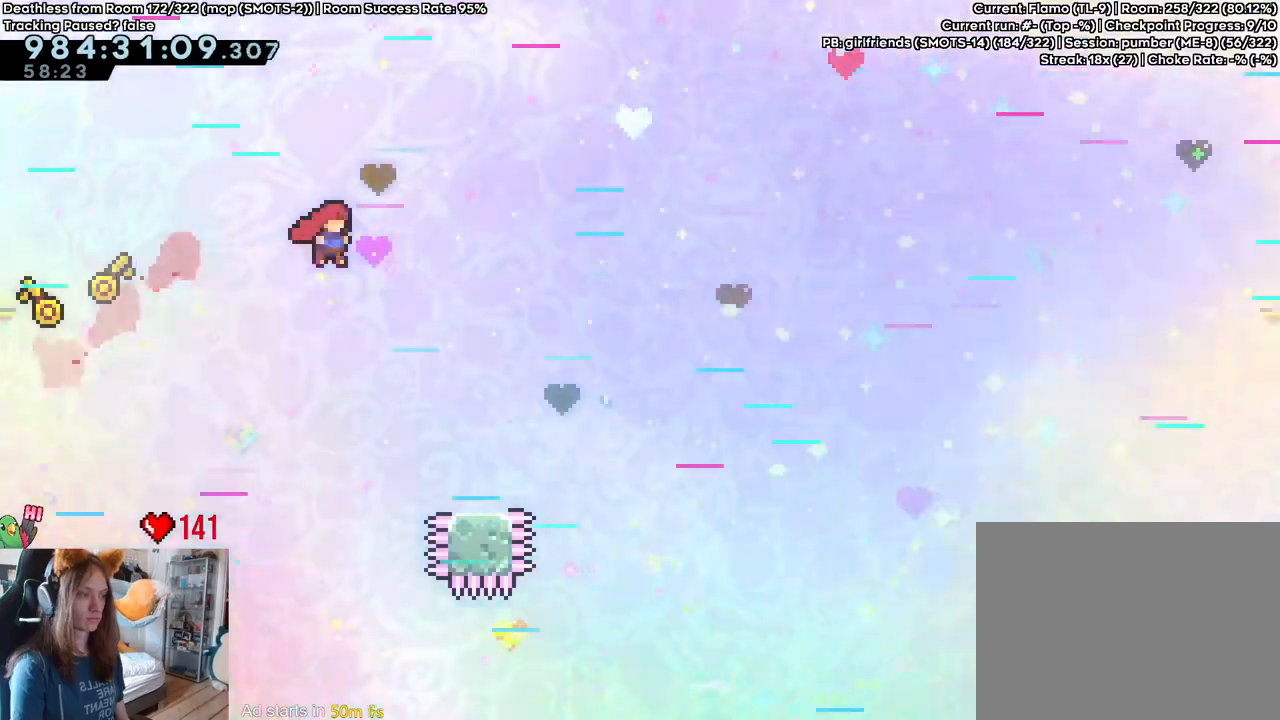
{"dt_ms": 500, "buttons": ["B", "L2"], "left_stick": "right", "right_stick": "center", "events": [[150, "left_stick", "left"], [233, "B", "up"], [367, "left_stick", "center"], [433, "left_stick", "right"], [450, "B", "down"]]}
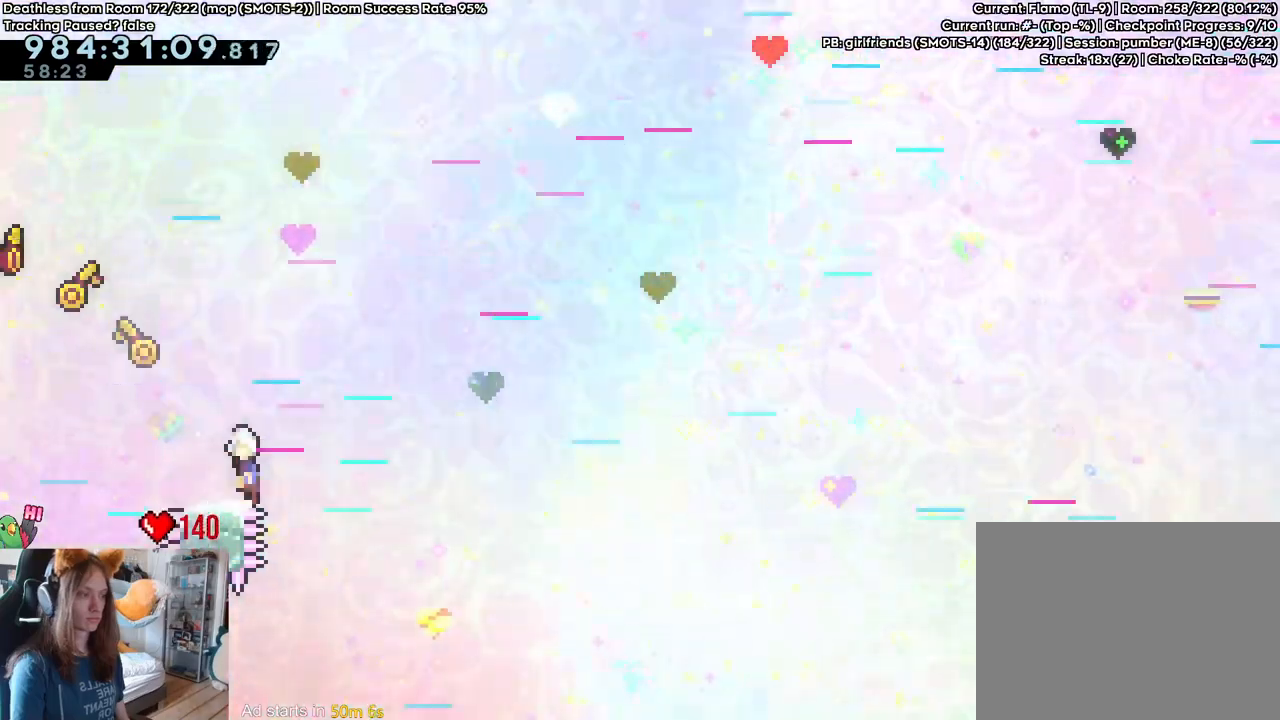
{"dt_ms": 500, "buttons": ["B", "L2"], "left_stick": "up-right", "right_stick": "center", "events": [[133, "left_stick", "up-right"]]}
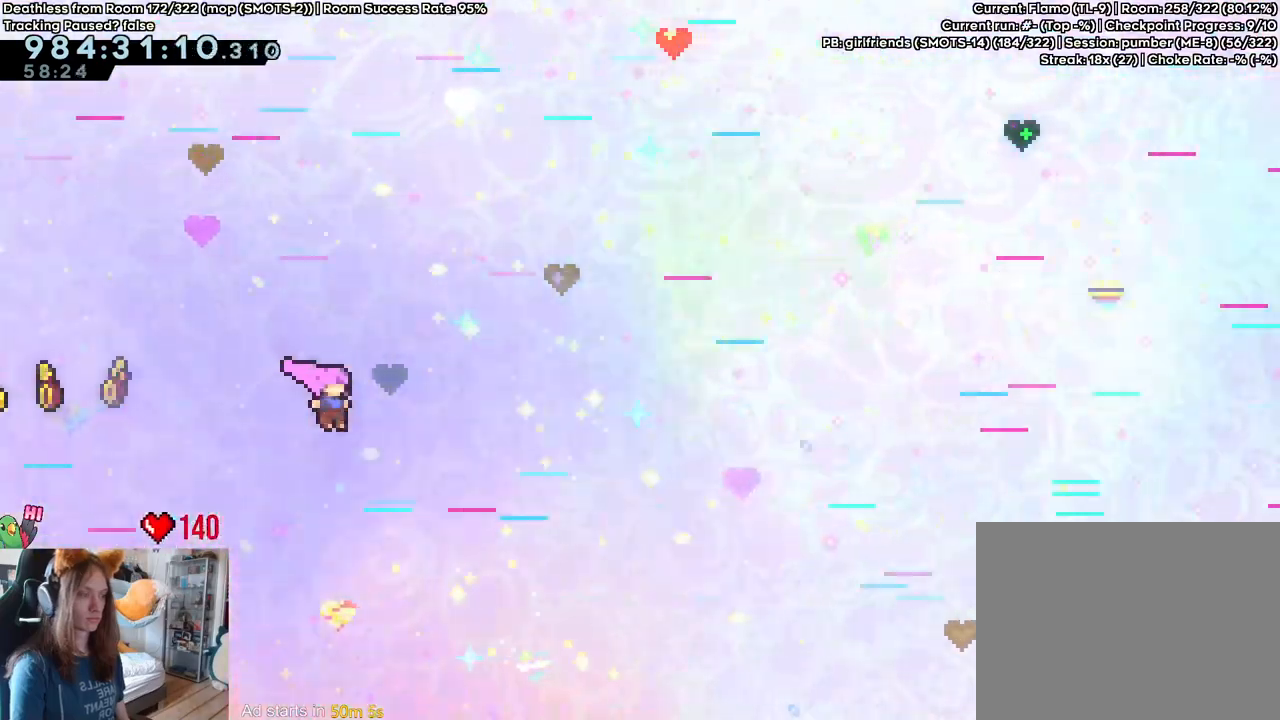
{"dt_ms": 500, "buttons": ["B", "L2"], "left_stick": "up-right", "right_stick": "center", "events": [[183, "Y", "down"], [367, "Y", "up"]]}
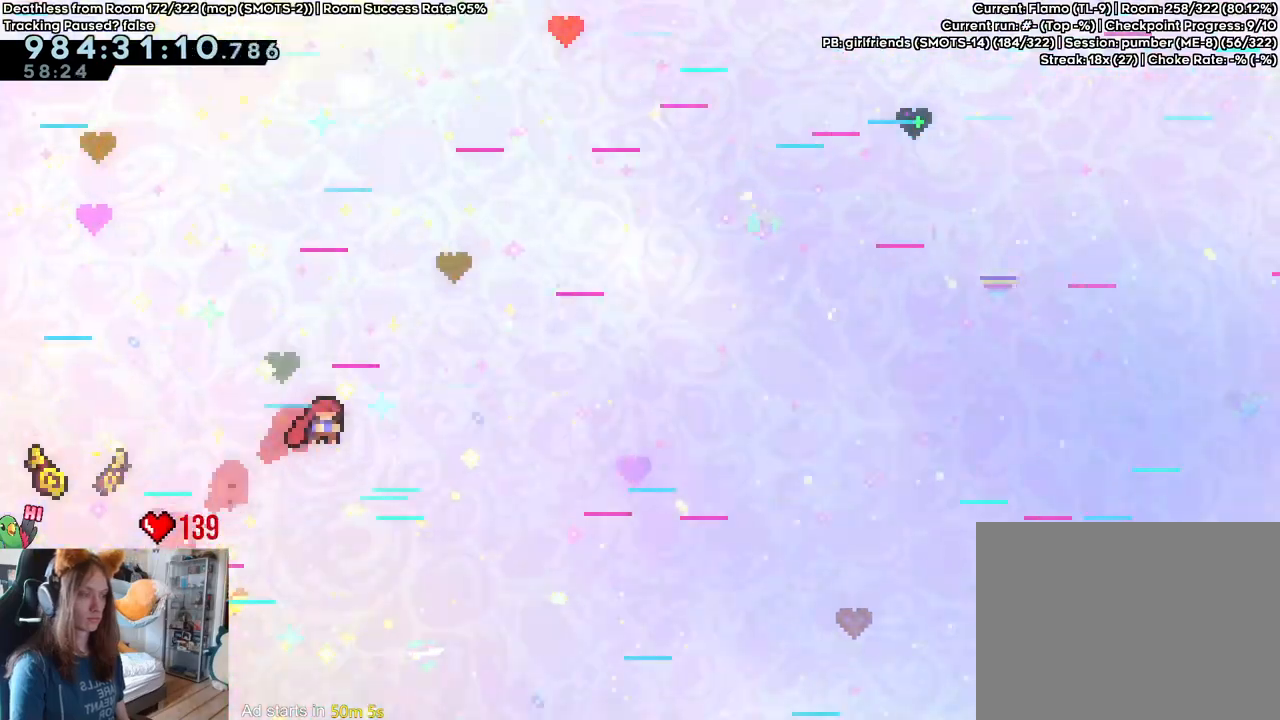
{"dt_ms": 500, "buttons": ["B", "L2"], "left_stick": "right", "right_stick": "center", "events": [[283, "Y", "down"], [400, "Y", "up"], [483, "left_stick", "right"]]}
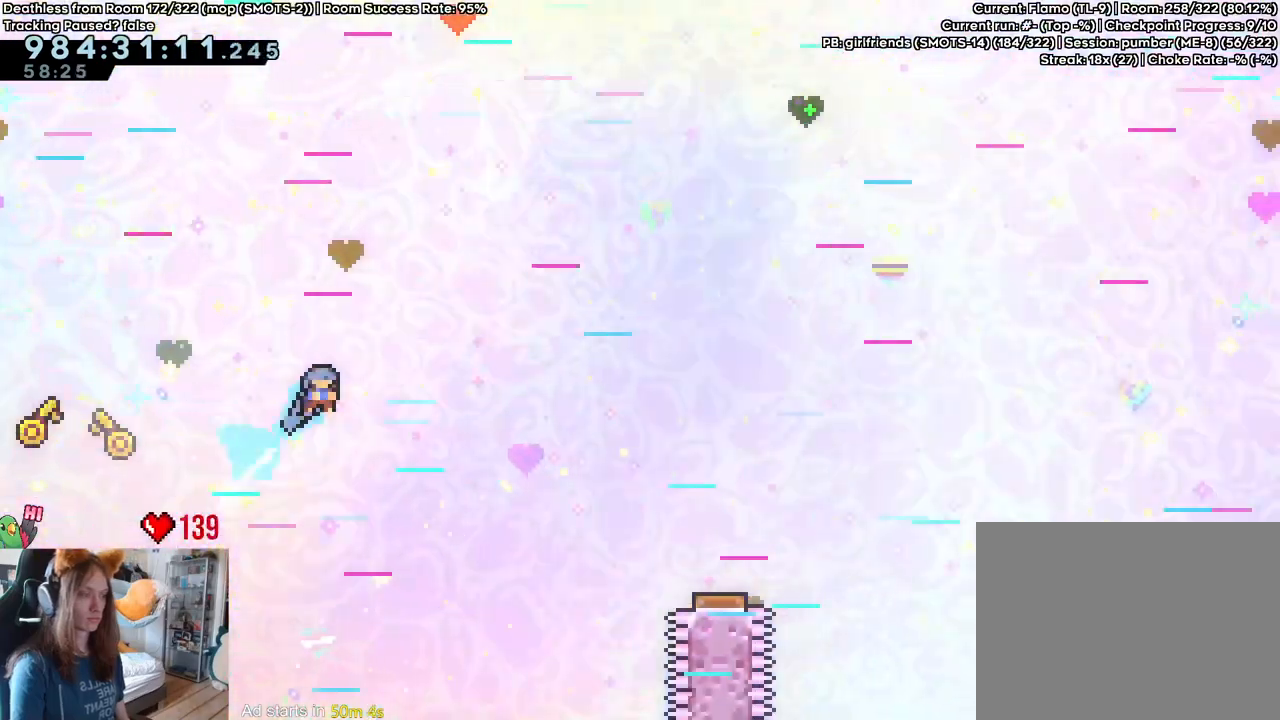
{"dt_ms": 500, "buttons": ["B", "L2"], "left_stick": "left", "right_stick": "center", "events": [[200, "left_stick", "center"], [483, "left_stick", "left"]]}
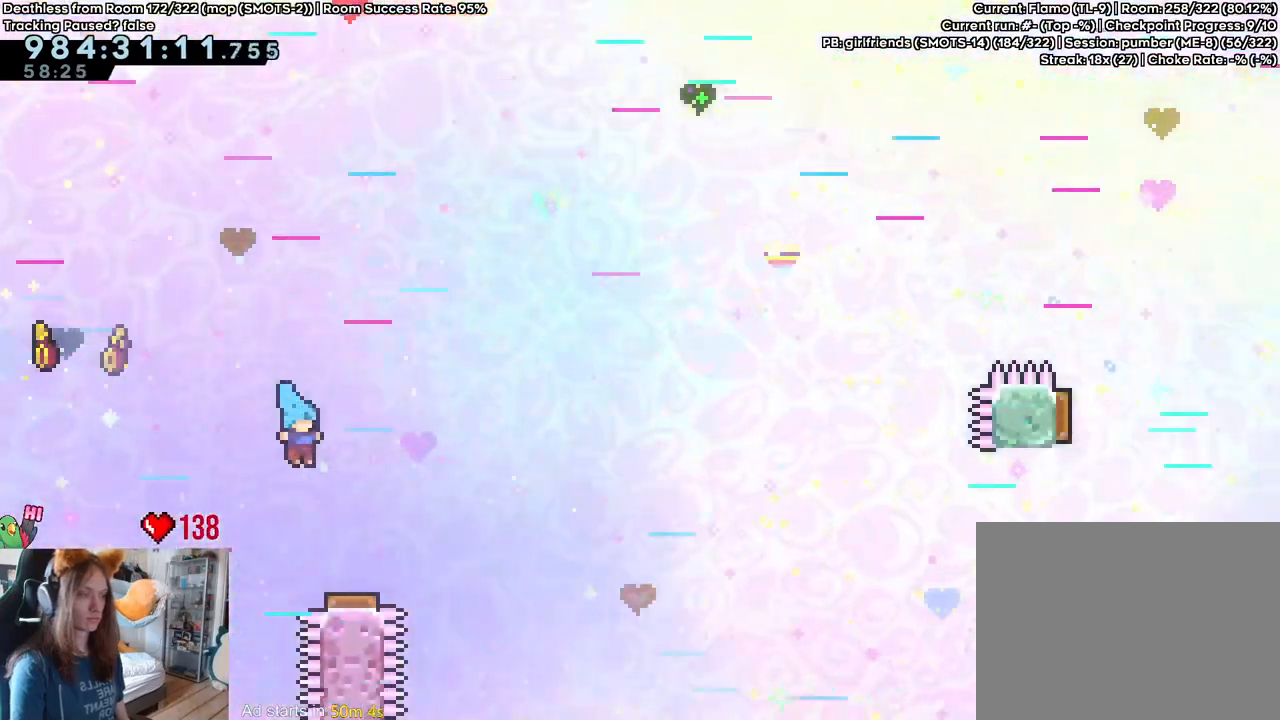
{"dt_ms": 500, "buttons": ["B", "L2"], "left_stick": "up-right", "right_stick": "center"}
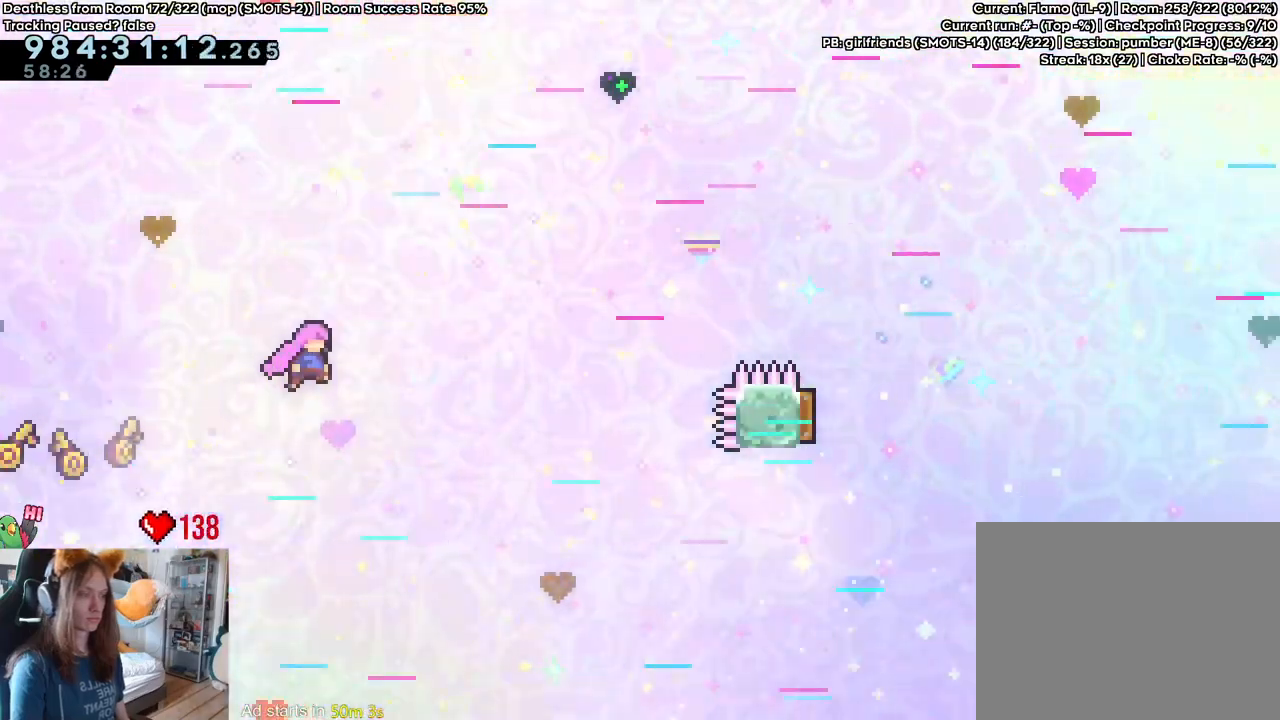
{"dt_ms": 500, "buttons": ["B", "L2"], "left_stick": "right", "right_stick": "center", "events": [[200, "Y", "down"], [317, "Y", "up"], [350, "left_stick", "right"]]}
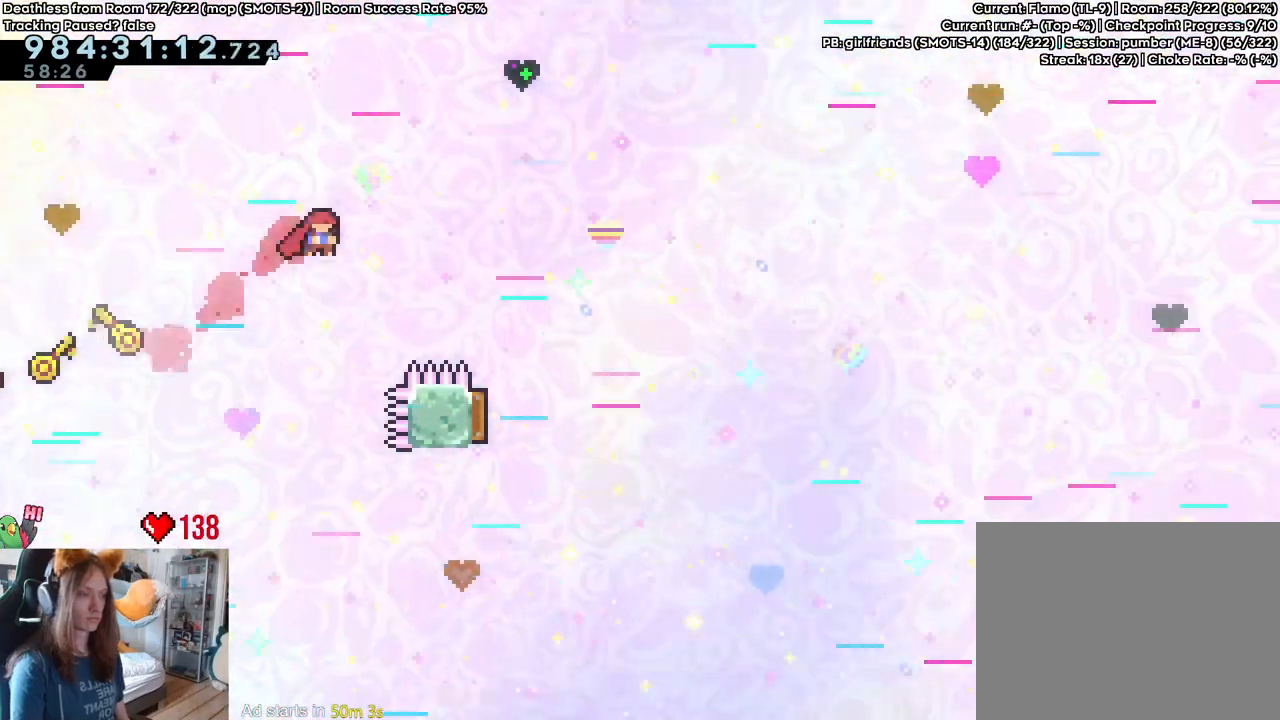
{"dt_ms": 500, "buttons": ["Y"], "left_stick": "left", "right_stick": "center", "events": [[67, "L2", "up"], [117, "left_stick", "center"], [150, "B", "up"], [283, "left_stick", "left"], [450, "Y", "down"]]}
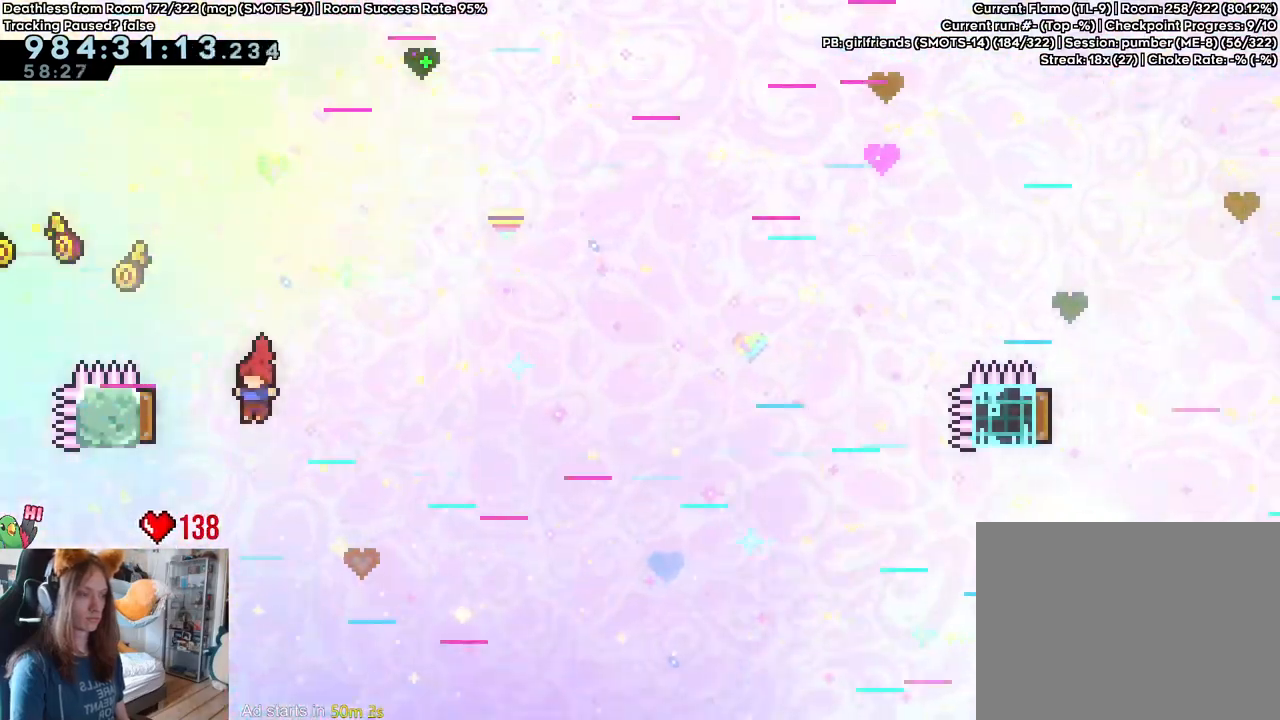
{"dt_ms": 500, "buttons": ["Y"], "left_stick": "up-right", "right_stick": "center", "events": [[67, "Y", "up"], [133, "left_stick", "center"], [433, "left_stick", "up-right"], [500, "Y", "down"]]}
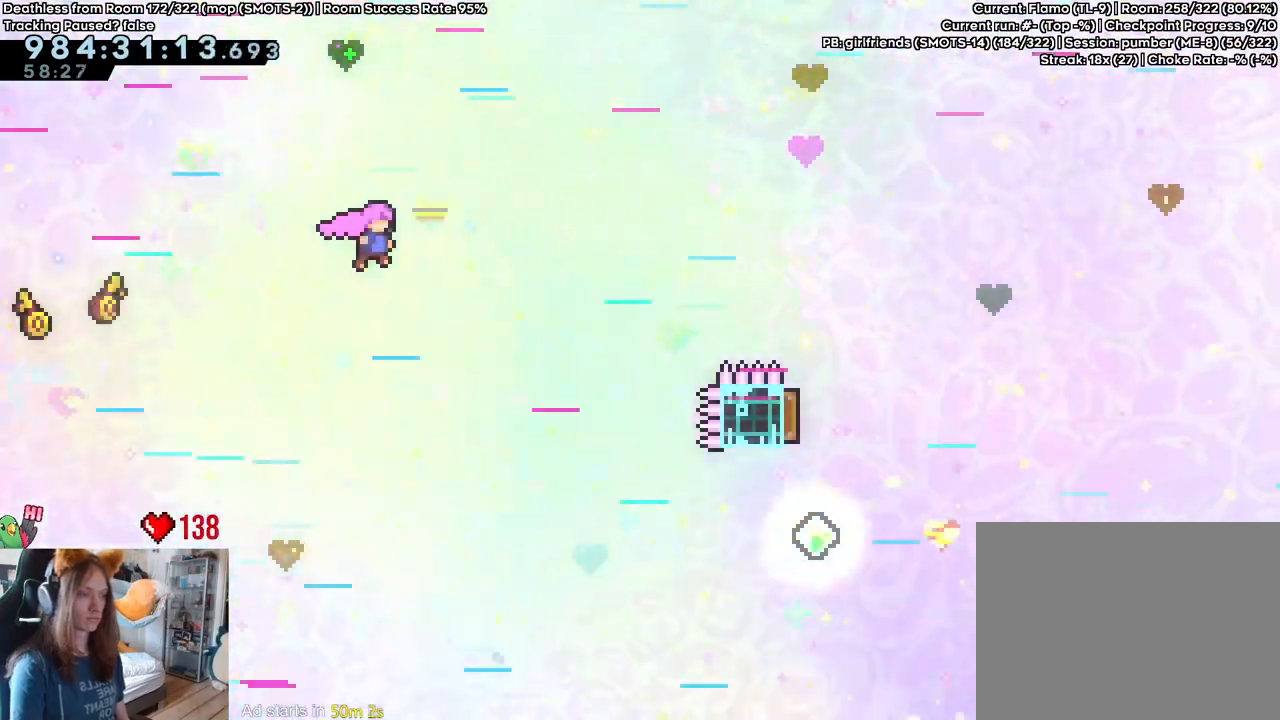
{"dt_ms": 500, "buttons": [], "left_stick": "center", "right_stick": "center", "events": [[117, "Y", "up"], [317, "left_stick", "center"]]}
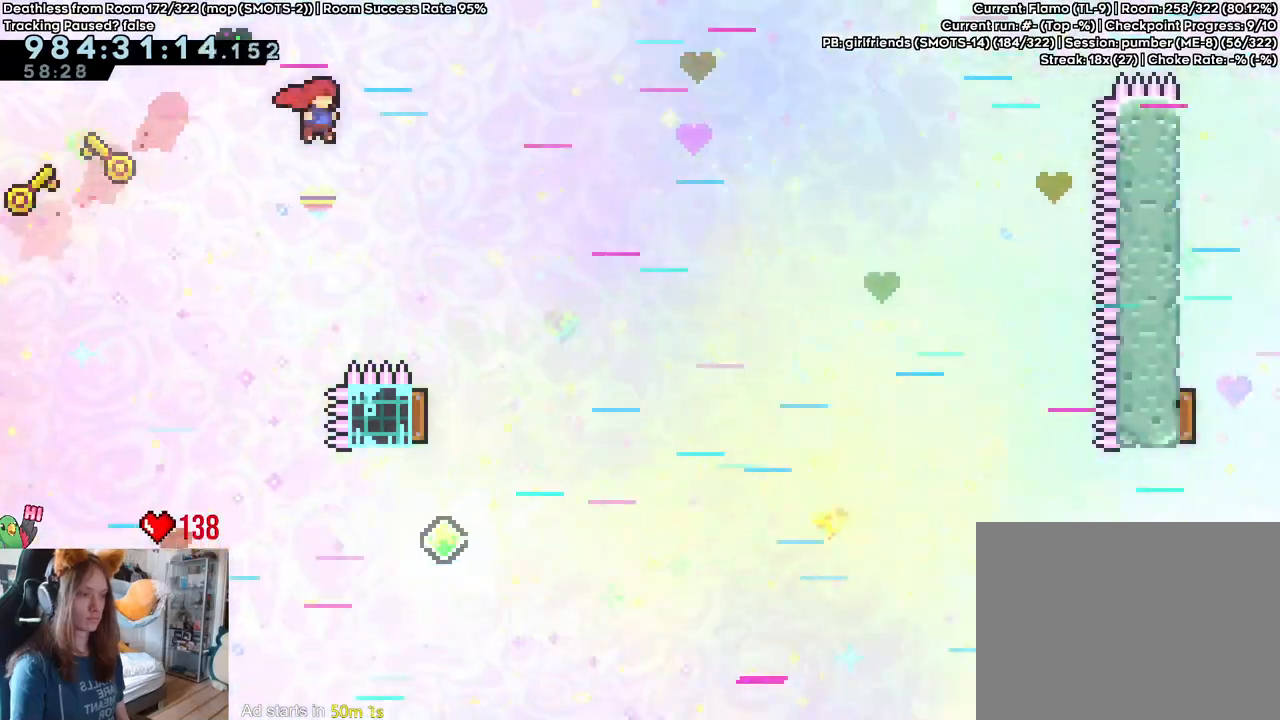
{"dt_ms": 500, "buttons": ["Y"], "left_stick": "left", "right_stick": "center", "events": [[317, "left_stick", "left"], [450, "Y", "down"]]}
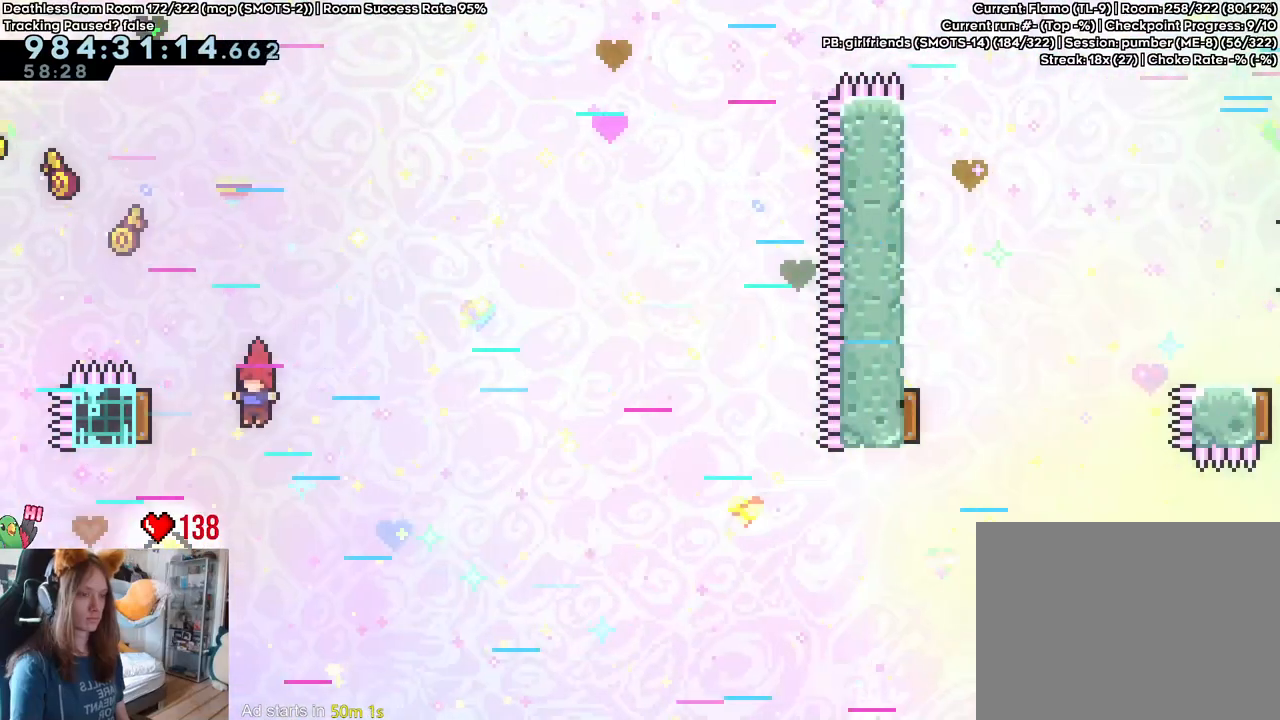
{"dt_ms": 500, "buttons": [], "left_stick": "up", "right_stick": "center", "events": [[67, "Y", "up"], [133, "left_stick", "center"], [317, "left_stick", "up"], [383, "Y", "down"], [500, "Y", "up"]]}
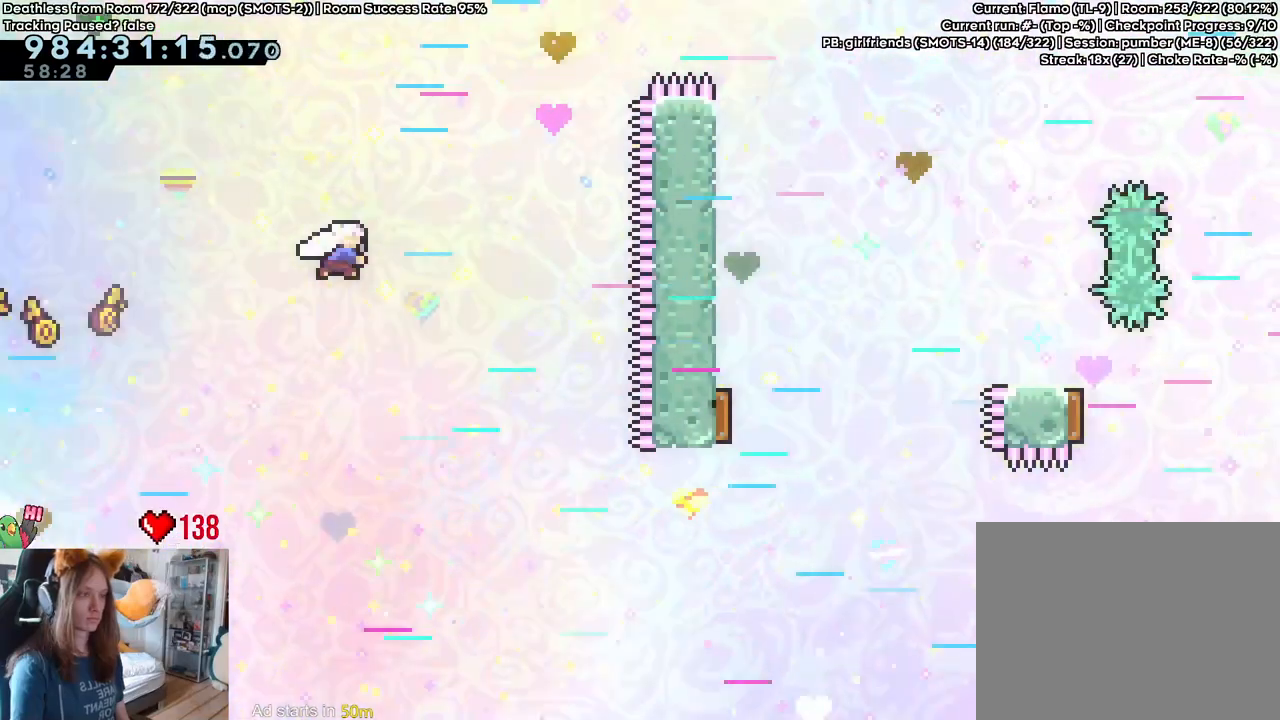
{"dt_ms": 500, "buttons": [], "left_stick": "up-right", "right_stick": "center", "events": [[83, "left_stick", "up-right"], [317, "Y", "down"], [433, "Y", "up"]]}
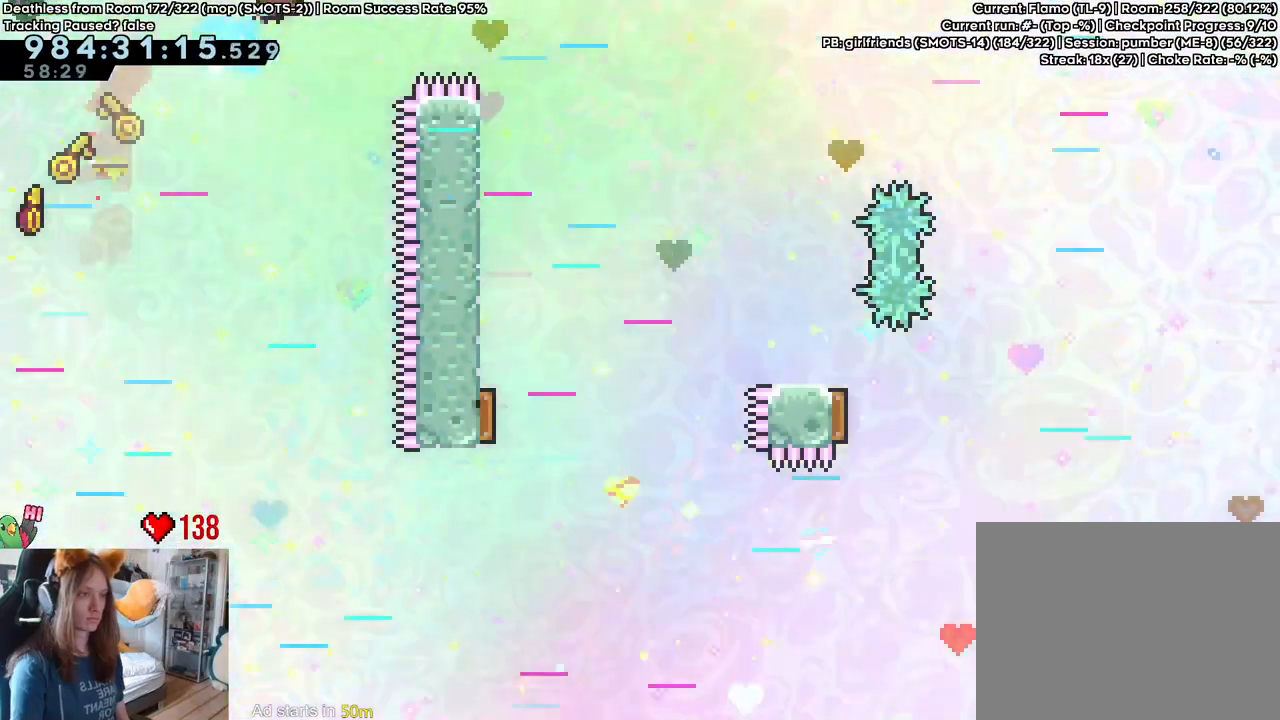
{"dt_ms": 500, "buttons": ["L2"], "left_stick": "center", "right_stick": "center", "events": [[133, "left_stick", "center"], [183, "L2", "down"]]}
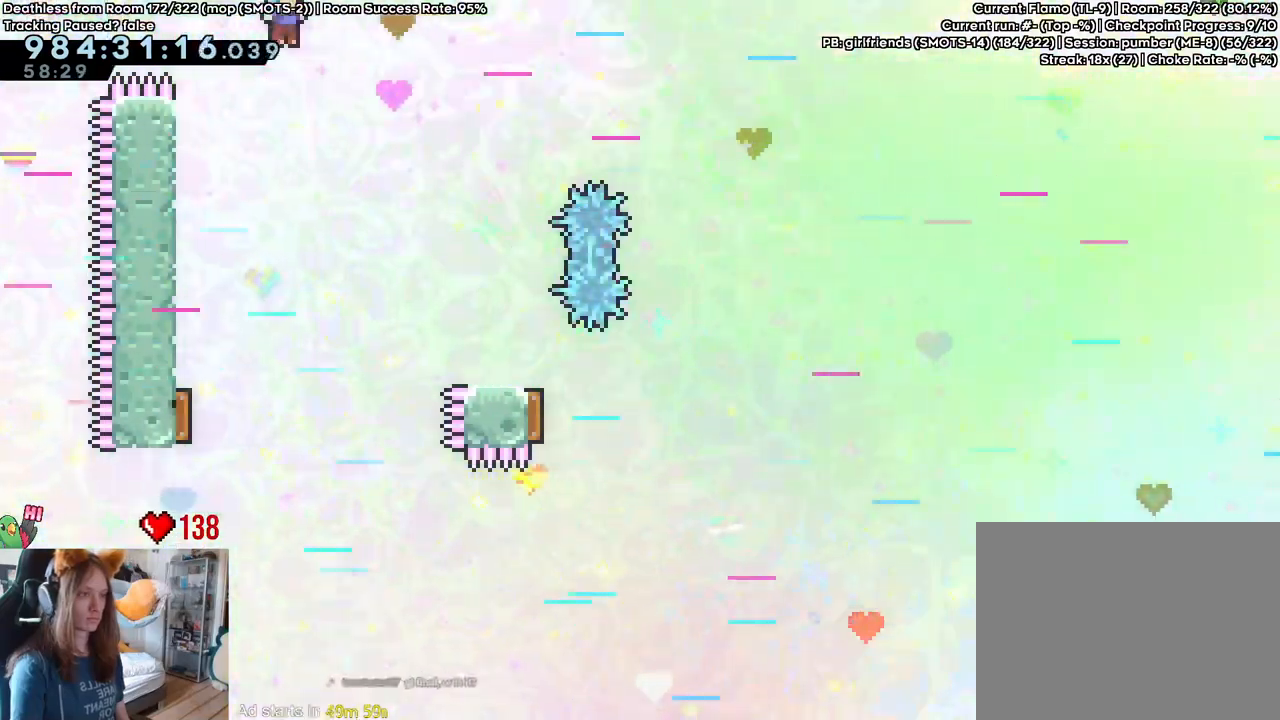
{"dt_ms": 500, "buttons": ["L2"], "left_stick": "right", "right_stick": "center", "events": [[283, "left_stick", "left"], [450, "left_stick", "right"]]}
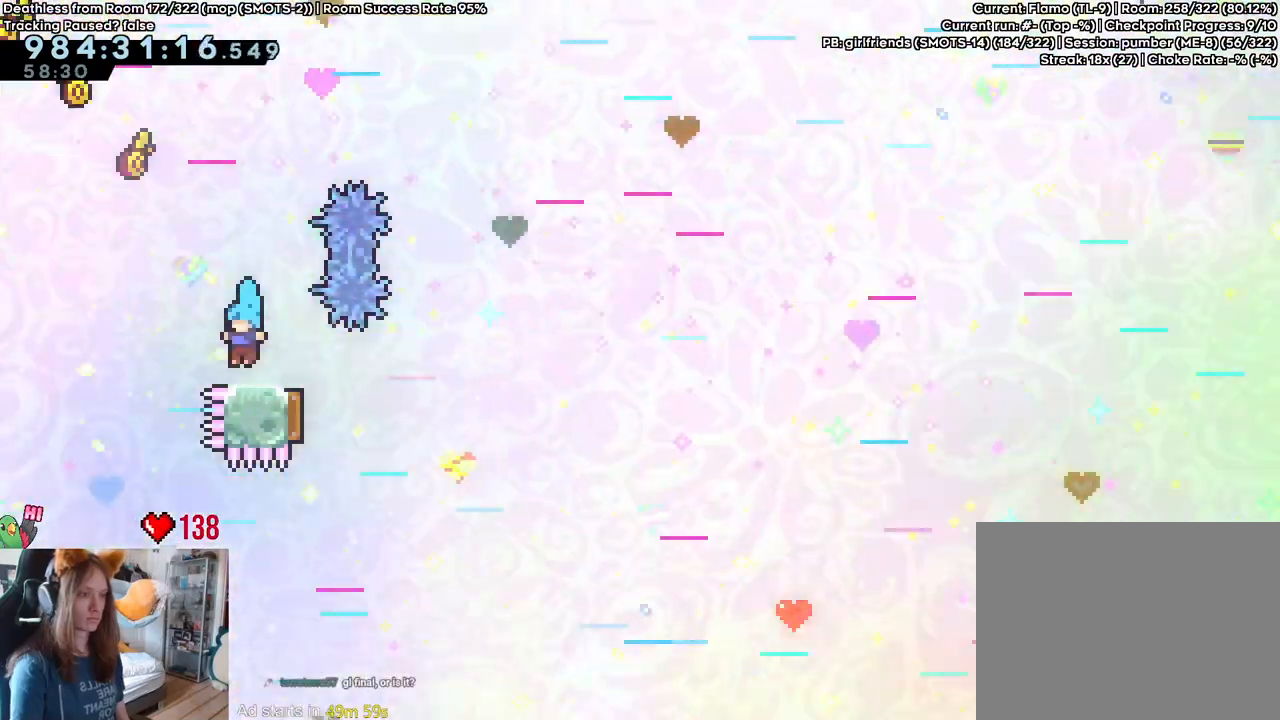
{"dt_ms": 500, "buttons": ["B", "Y"], "left_stick": "up-right", "right_stick": "center"}
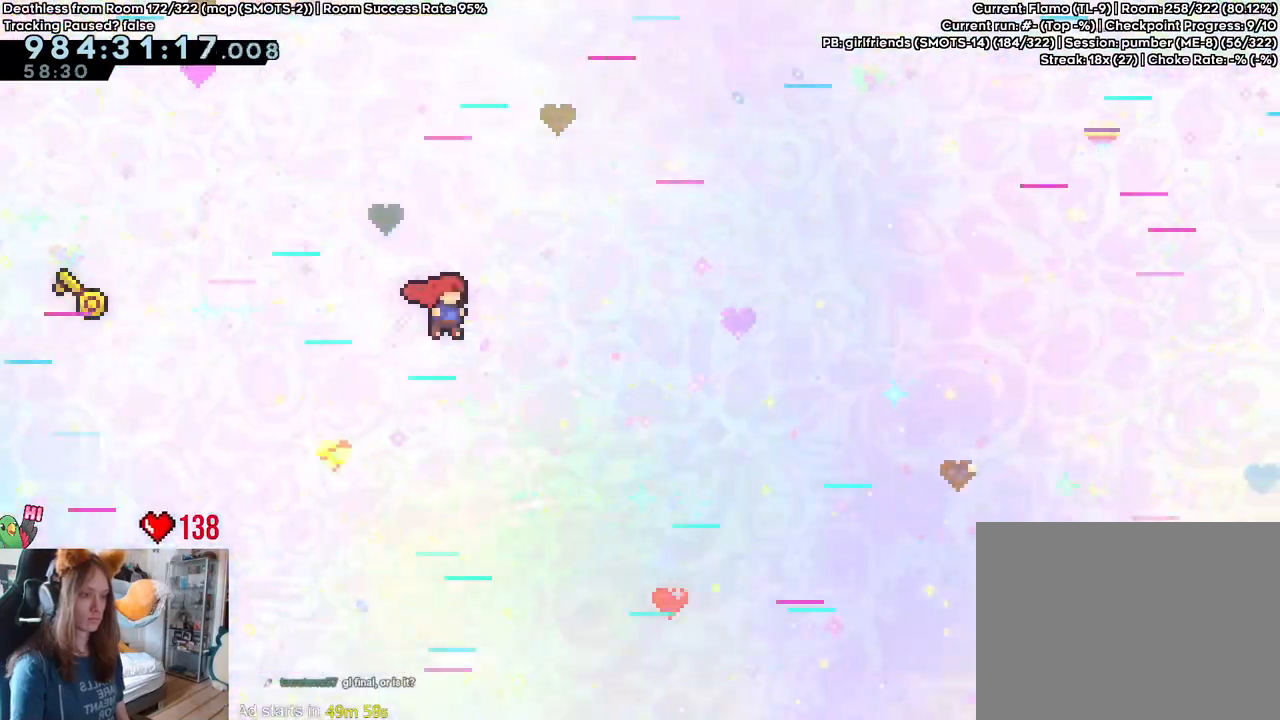
{"dt_ms": 500, "buttons": ["B"], "left_stick": "up-right", "right_stick": "center", "events": [[67, "Y", "up"]]}
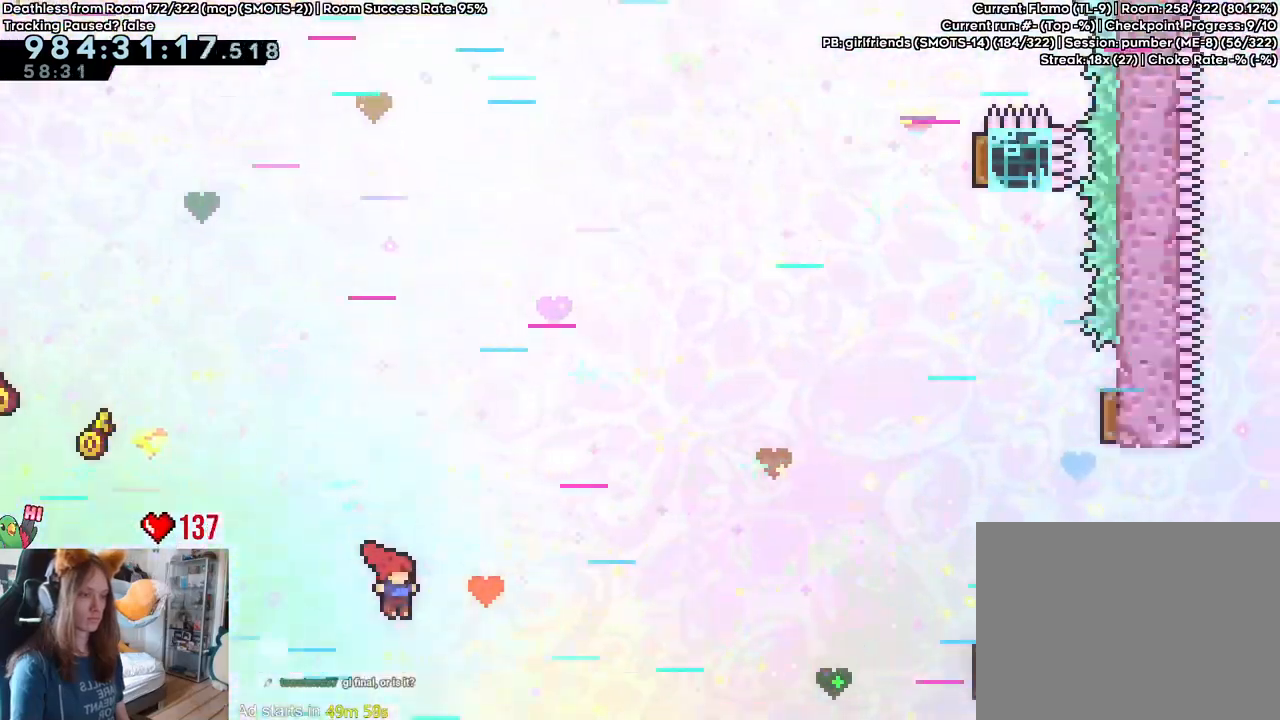
{"dt_ms": 500, "buttons": ["B"], "left_stick": "center", "right_stick": "center", "events": [[33, "Y", "down"], [200, "Y", "up"], [200, "left_stick", "right"], [400, "left_stick", "center"]]}
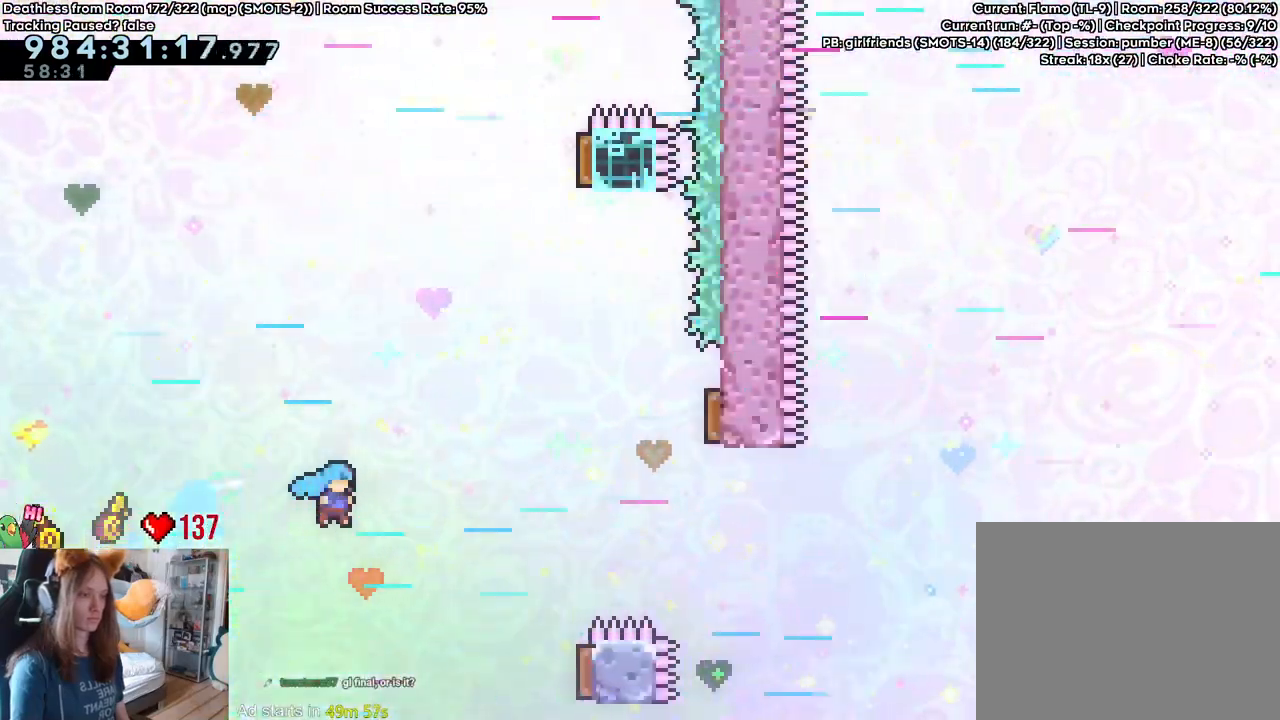
{"dt_ms": 500, "buttons": ["B"], "left_stick": "left", "right_stick": "center", "events": [[33, "left_stick", "right"], [367, "left_stick", "left"]]}
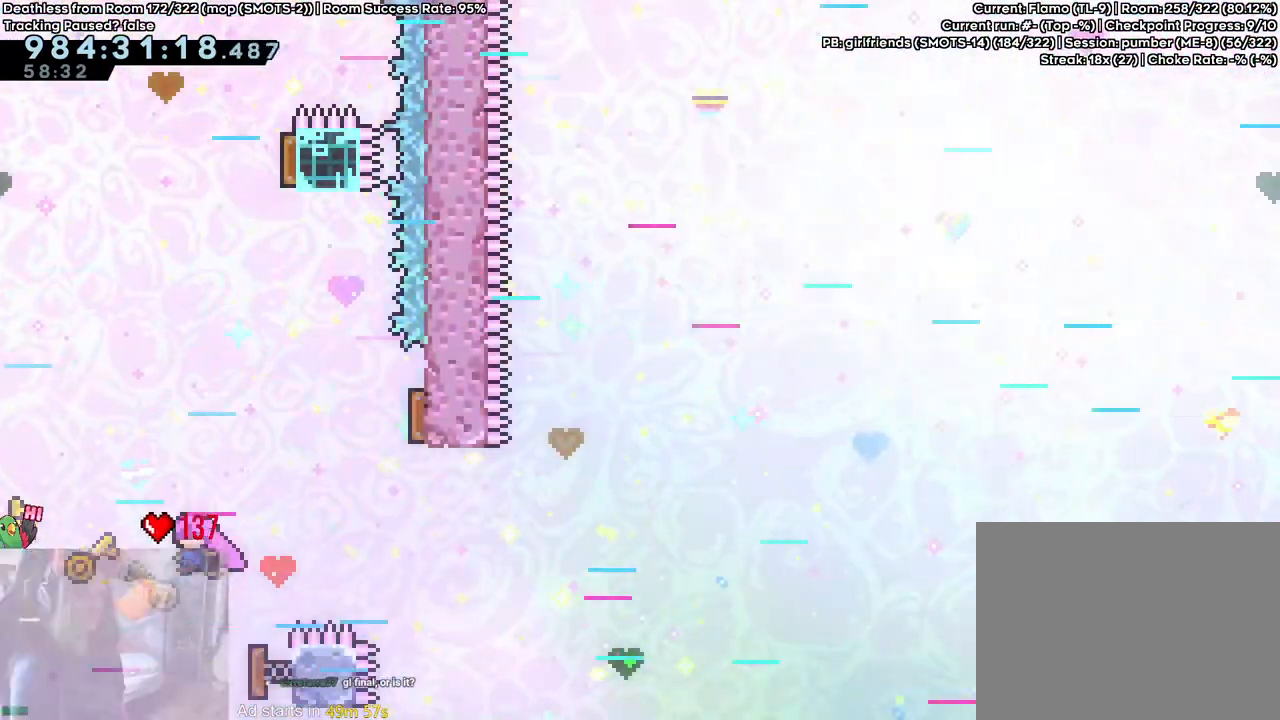
{"dt_ms": 500, "buttons": ["B"], "left_stick": "up-left", "right_stick": "center", "events": [[83, "left_stick", "up"], [133, "Y", "down"], [283, "Y", "up"], [317, "left_stick", "up-left"]]}
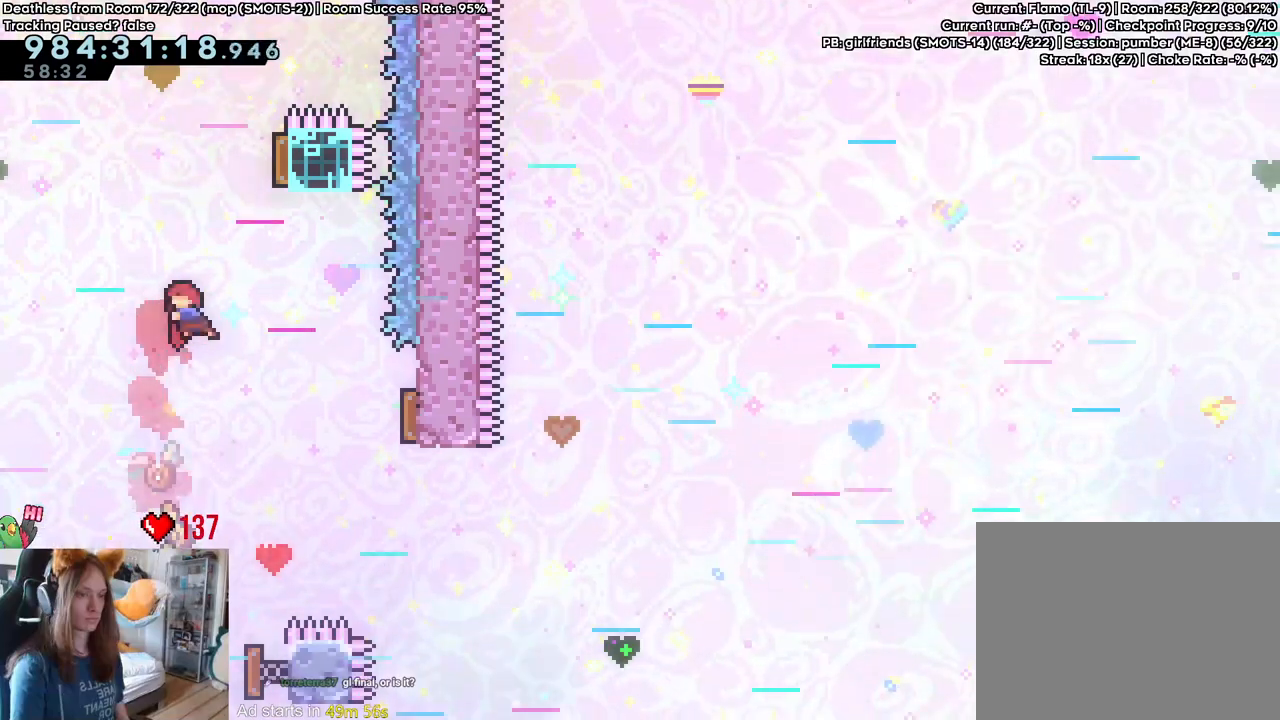
{"dt_ms": 1000, "buttons": ["B"], "left_stick": "up", "right_stick": "center", "events": [[150, "left_stick", "right"], [317, "Y", "down"], [483, "Y", "up"], [567, "left_stick", "up-left"], [833, "left_stick", "up"], [883, "Y", "down"], [1000, "Y", "up"]]}
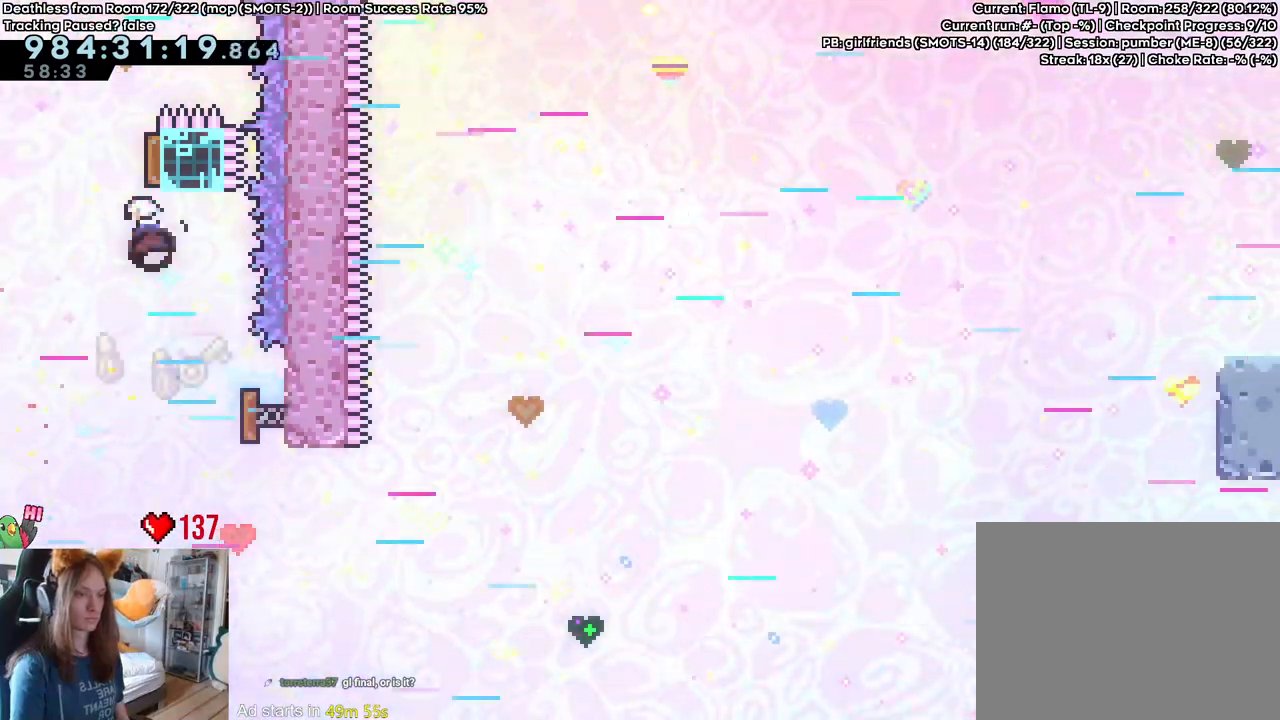
{"dt_ms": 500, "buttons": ["B", "L2"], "left_stick": "right", "right_stick": "center", "events": [[33, "left_stick", "up-left"], [367, "left_stick", "right"], [400, "L2", "down"]]}
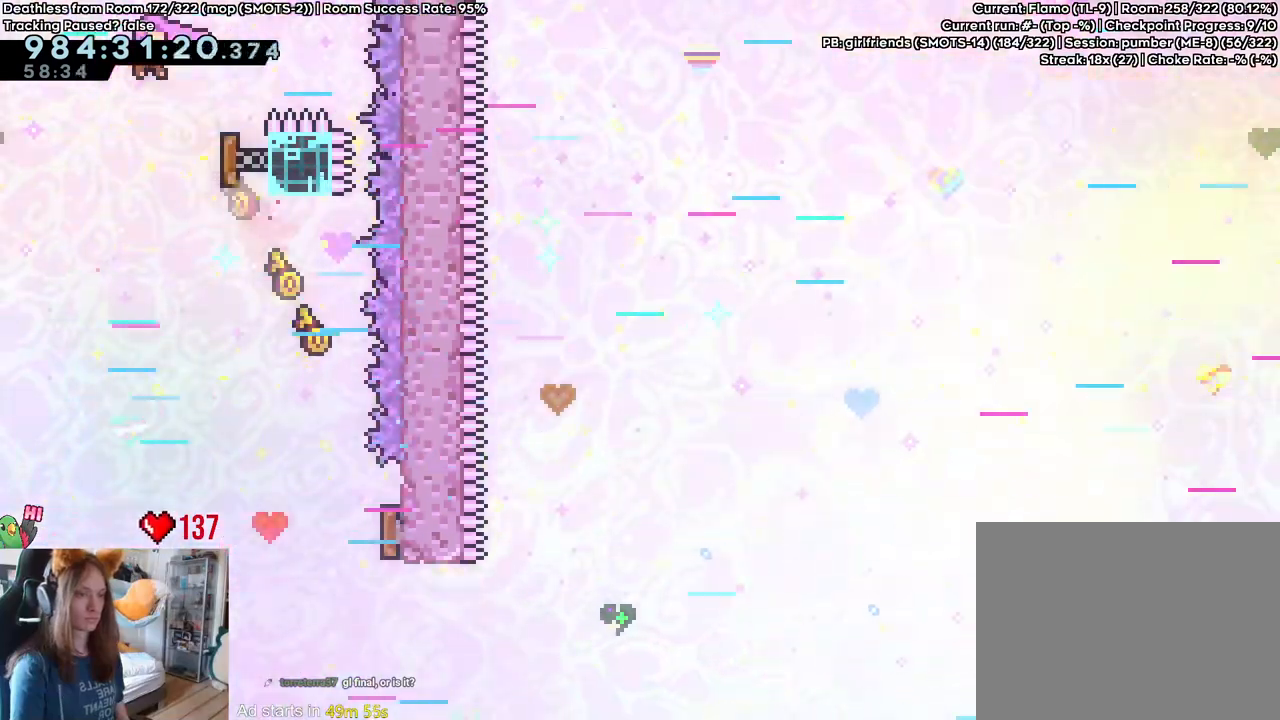
{"dt_ms": 500, "buttons": ["B", "L2"], "left_stick": "center", "right_stick": "center", "events": [[233, "left_stick", "left"], [500, "left_stick", "center"]]}
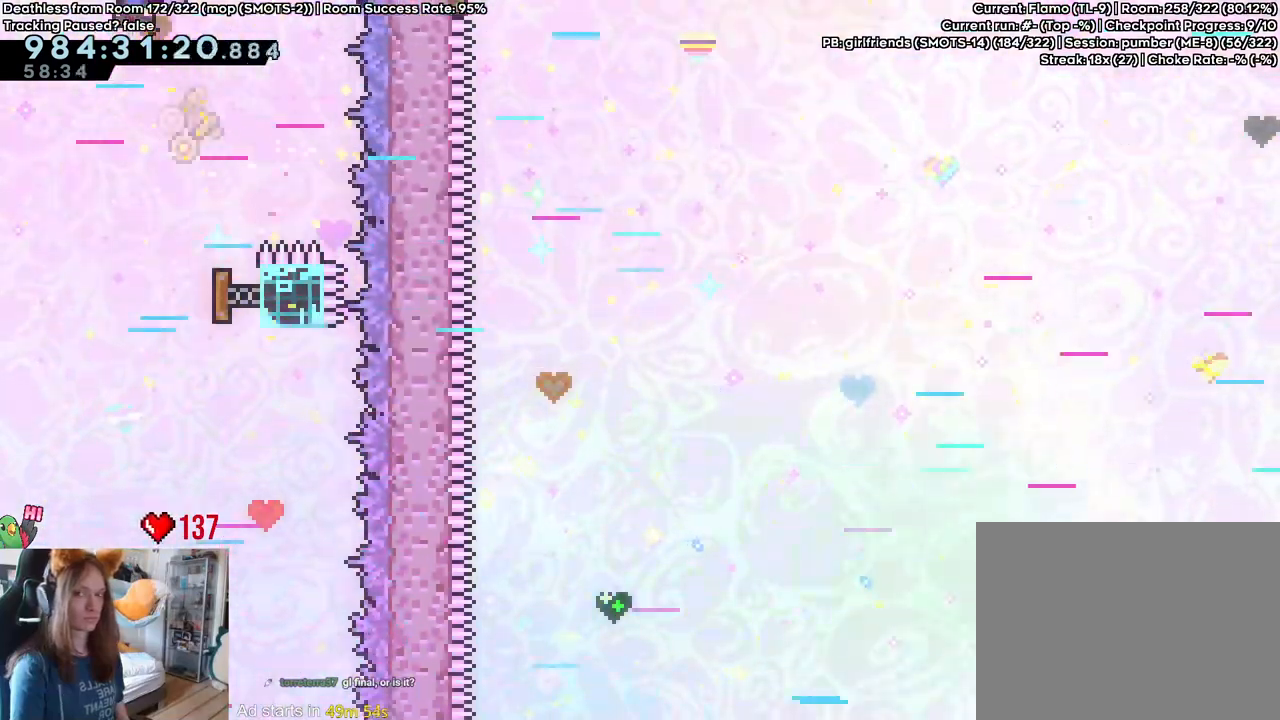
{"dt_ms": 500, "buttons": ["B", "L2"], "left_stick": "up-right", "right_stick": "center", "events": [[33, "left_stick", "left"], [67, "left_stick", "up-right"], [150, "Y", "down"], [317, "Y", "up"]]}
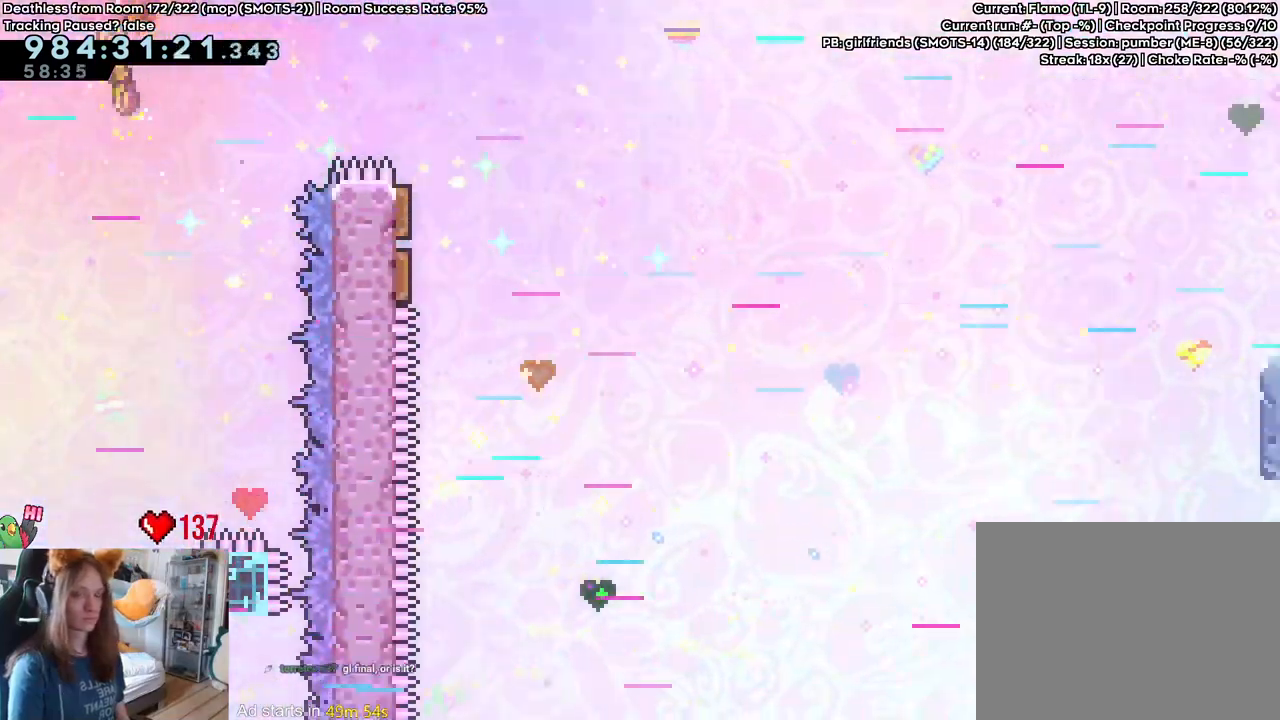
{"dt_ms": 500, "buttons": ["B", "L2"], "left_stick": "up-right", "right_stick": "center", "events": []}
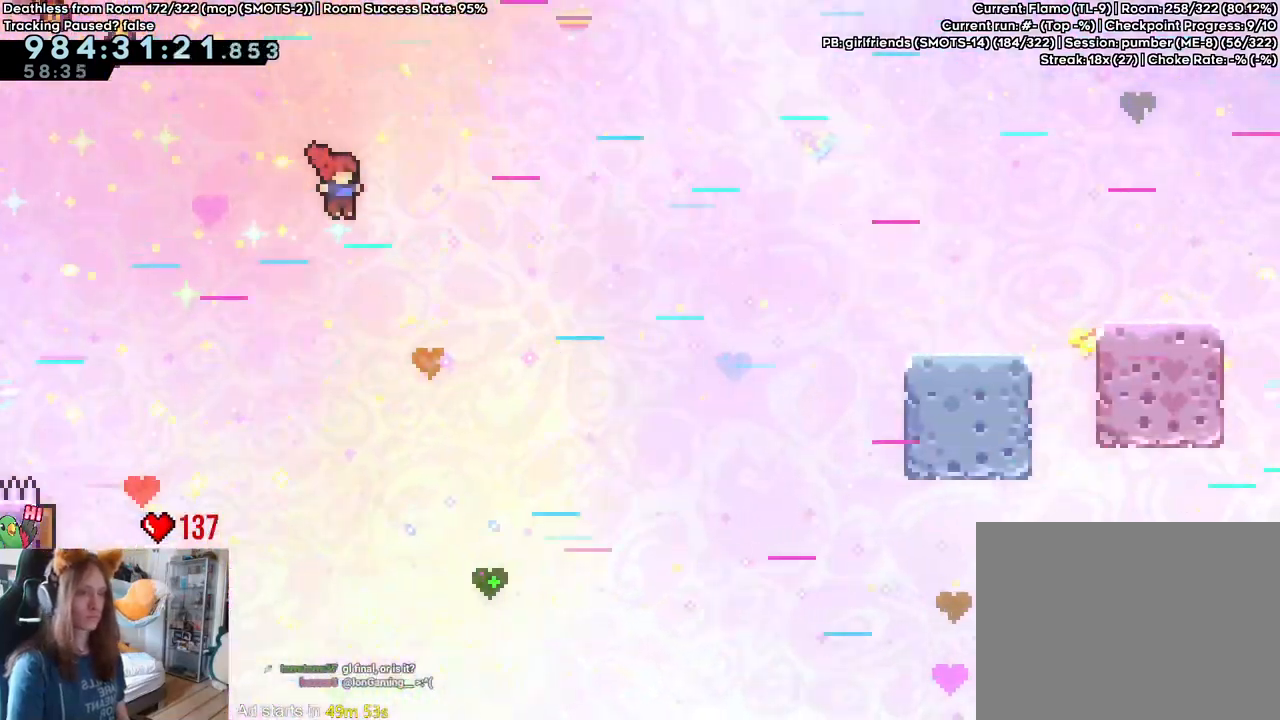
{"dt_ms": 500, "buttons": ["B", "L2"], "left_stick": "right", "right_stick": "center", "events": [[150, "Y", "down"], [283, "Y", "up"], [317, "L2", "up"], [383, "left_stick", "right"], [400, "L2", "down"]]}
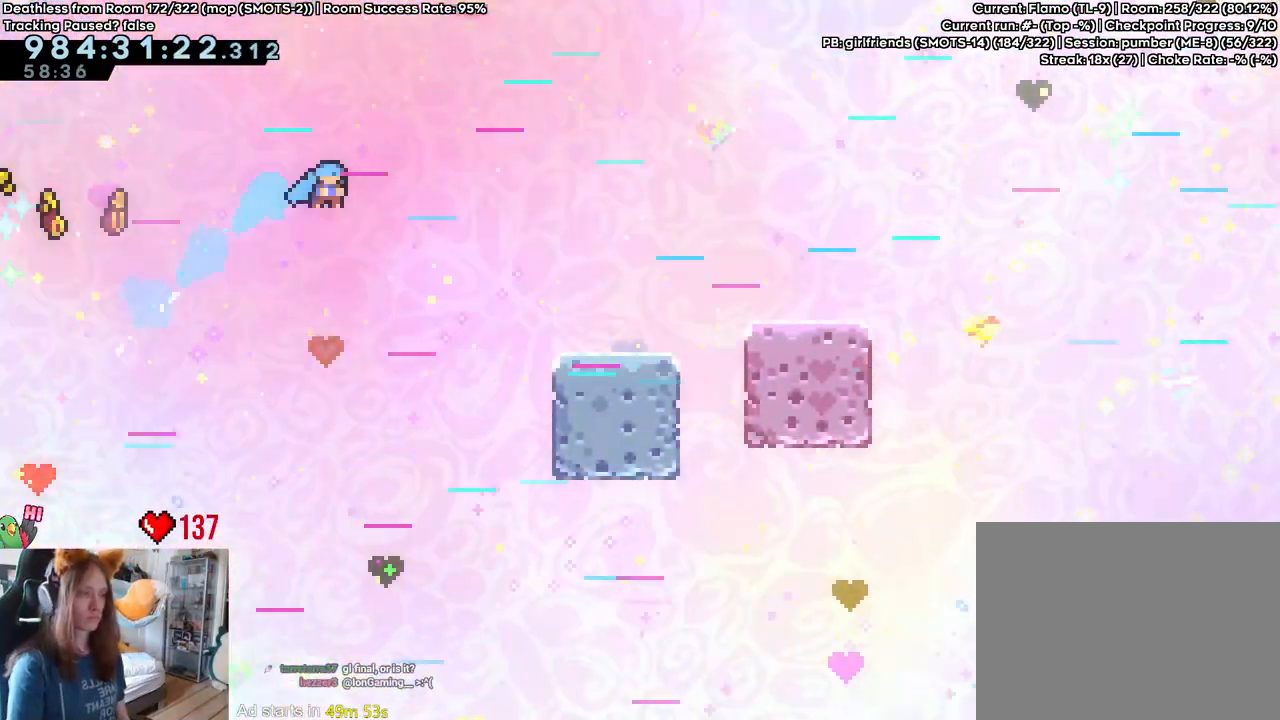
{"dt_ms": 500, "buttons": ["L2"], "left_stick": "center", "right_stick": "center", "events": [[83, "B", "up"], [83, "left_stick", "center"], [400, "B", "down"], [500, "B", "up"]]}
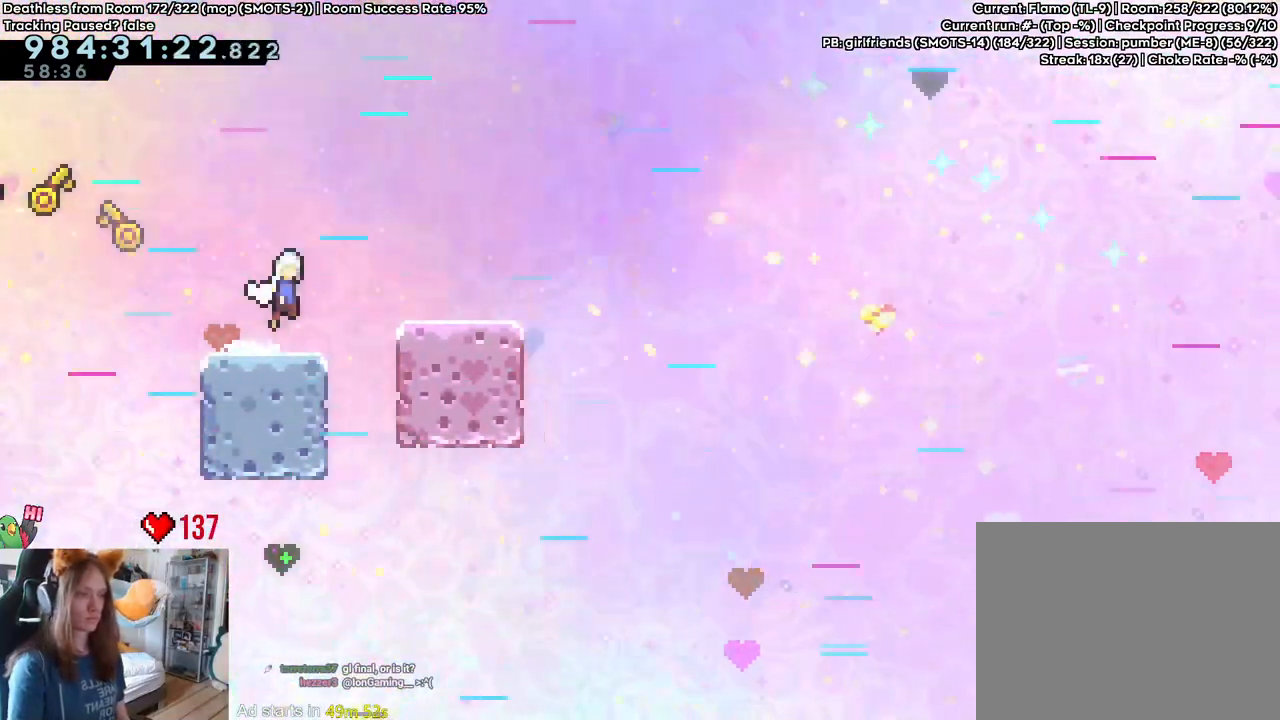
{"dt_ms": 500, "buttons": ["B", "L2"], "left_stick": "right", "right_stick": "center", "events": [[250, "left_stick", "right"], [317, "B", "down"]]}
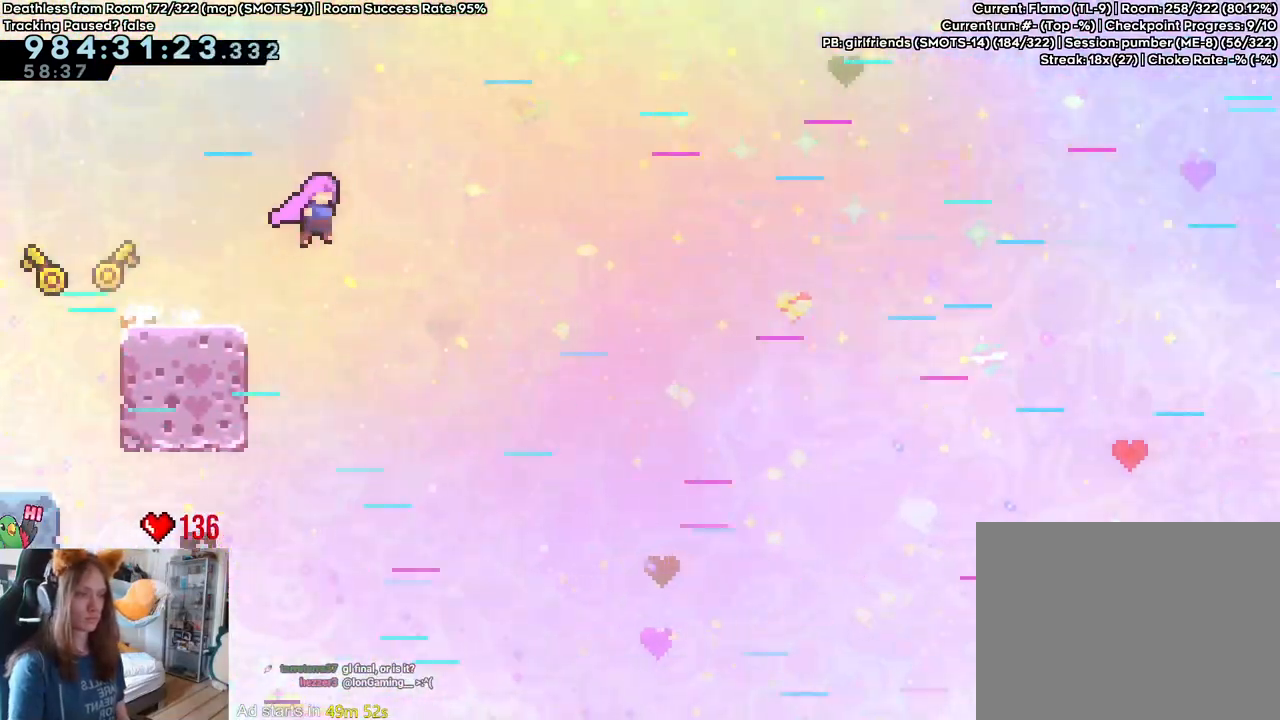
{"dt_ms": 500, "buttons": ["B", "L2"], "left_stick": "up-right", "right_stick": "center", "events": [[250, "left_stick", "up-right"]]}